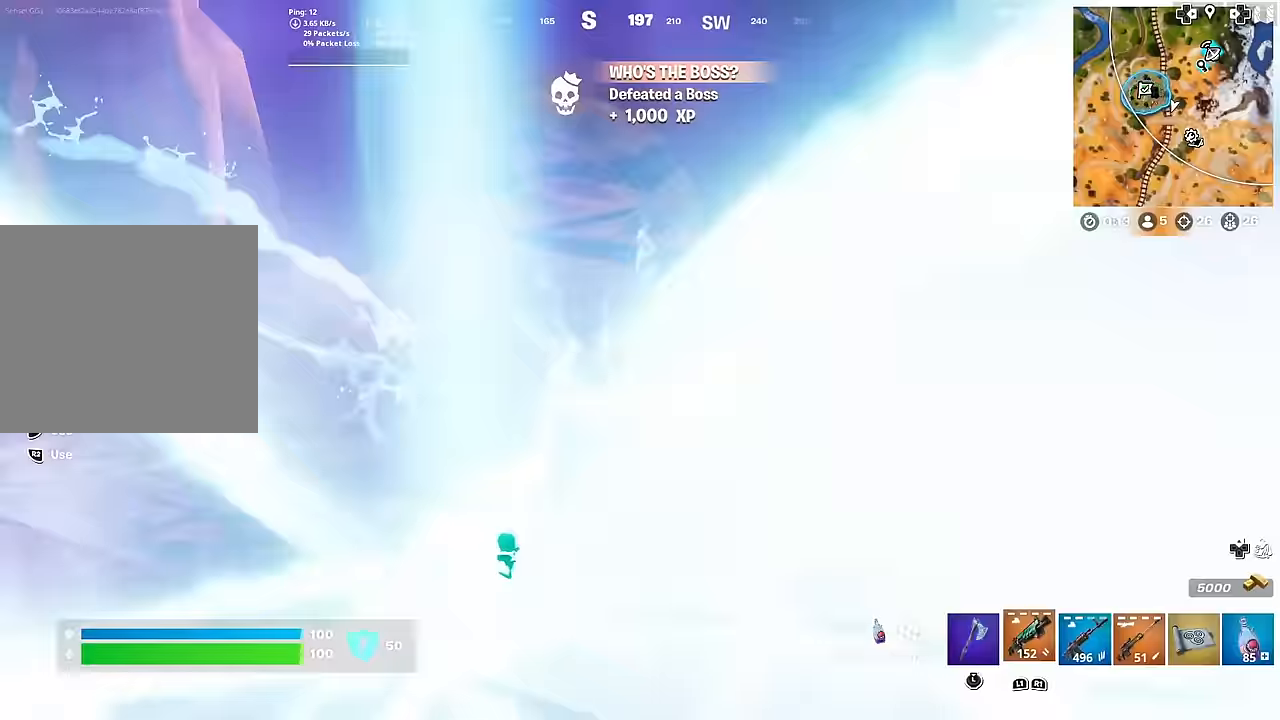
Gameplay with a controller (PlayStation layout); each line is a JSON object with the inputs held at the frame after it. "events" lists button and stick changes between this image and that frame as [ms after this image, input, new state], when the widget could be followed in between. Not read: TOUCHPAD.
{"buttons": [], "left_stick": "up", "right_stick": "center", "events": [[117, "R1", "up"], [117, "left_stick", "up"]]}
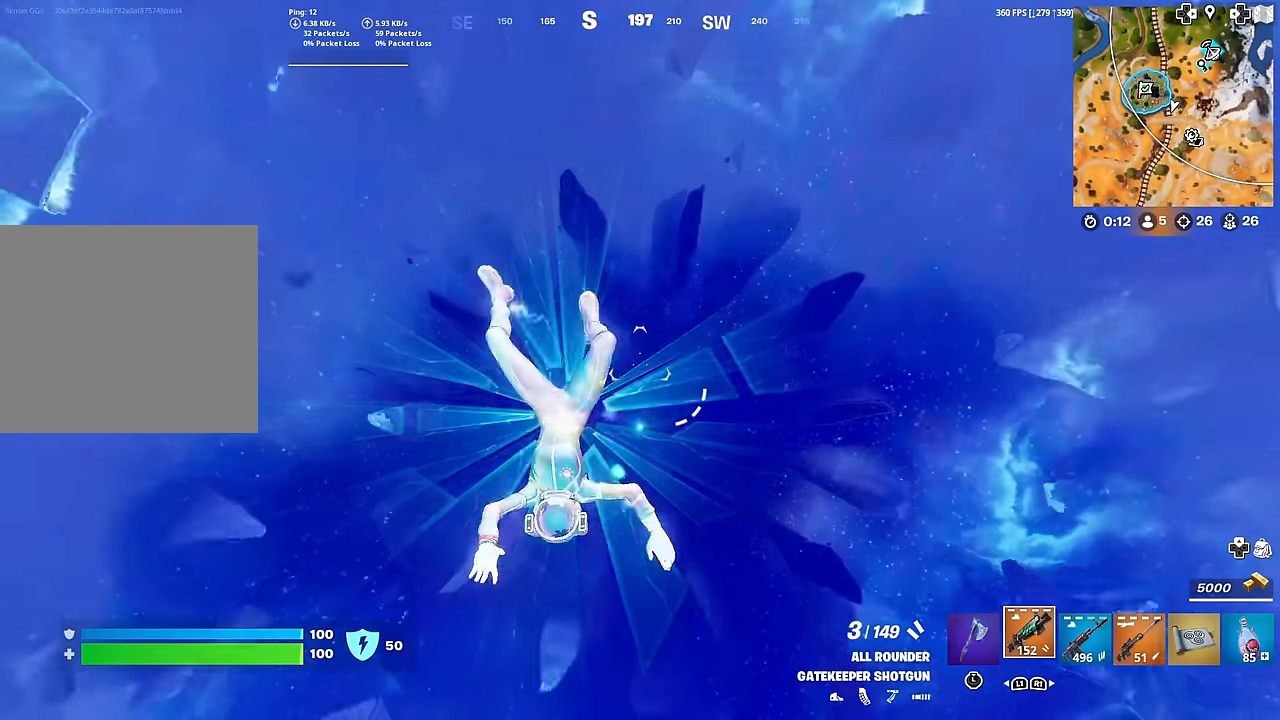
{"buttons": [], "left_stick": "up", "right_stick": "center", "events": [[83, "right_stick", "right"], [200, "right_stick", "center"], [400, "right_stick", "up-right"], [500, "right_stick", "center"]]}
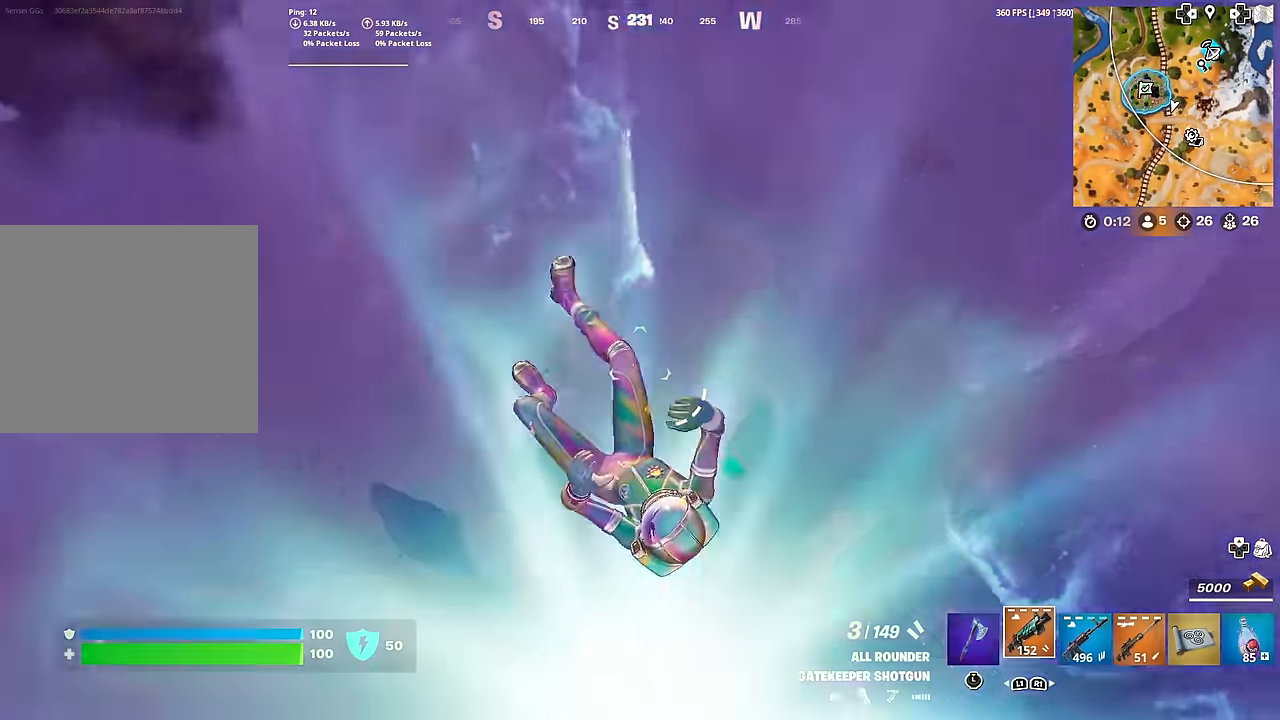
{"buttons": [], "left_stick": "up", "right_stick": "center", "events": [[133, "right_stick", "up-right"], [217, "right_stick", "center"]]}
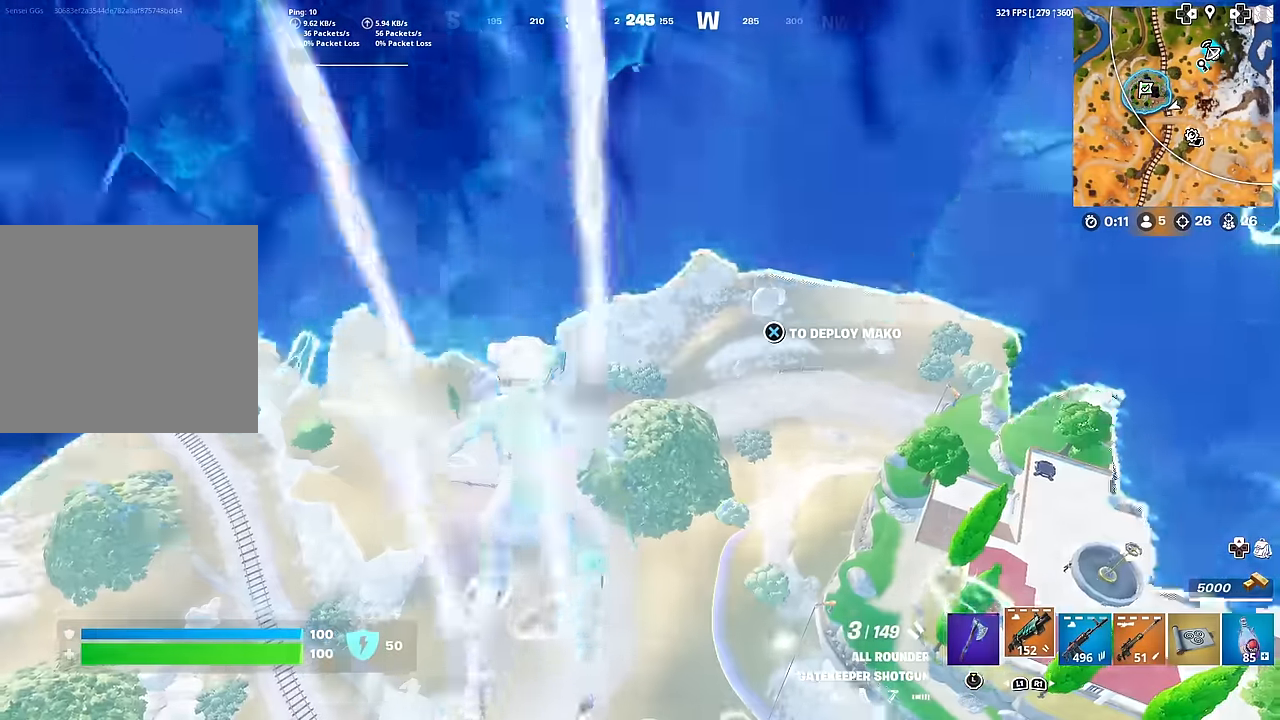
{"buttons": [], "left_stick": "up", "right_stick": "up-right", "events": [[166, "right_stick", "right"], [300, "right_stick", "center"], [417, "right_stick", "up-right"]]}
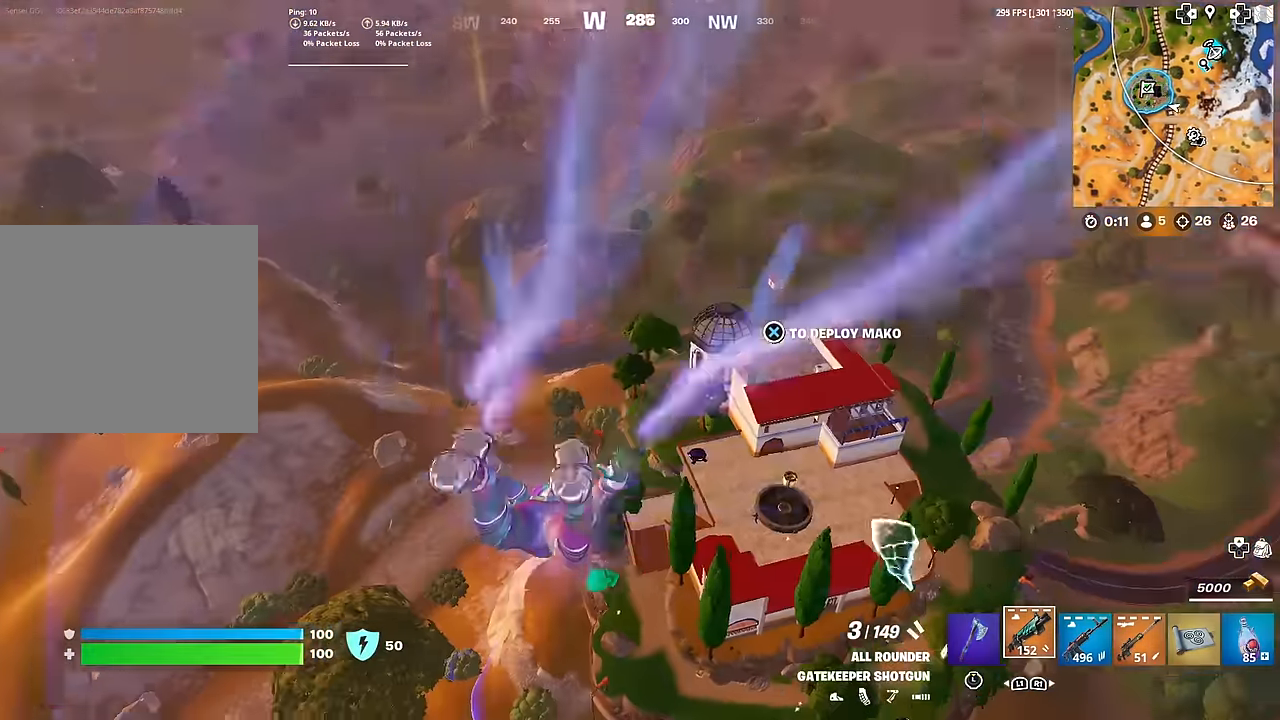
{"buttons": [], "left_stick": "up", "right_stick": "center", "events": [[17, "right_stick", "center"]]}
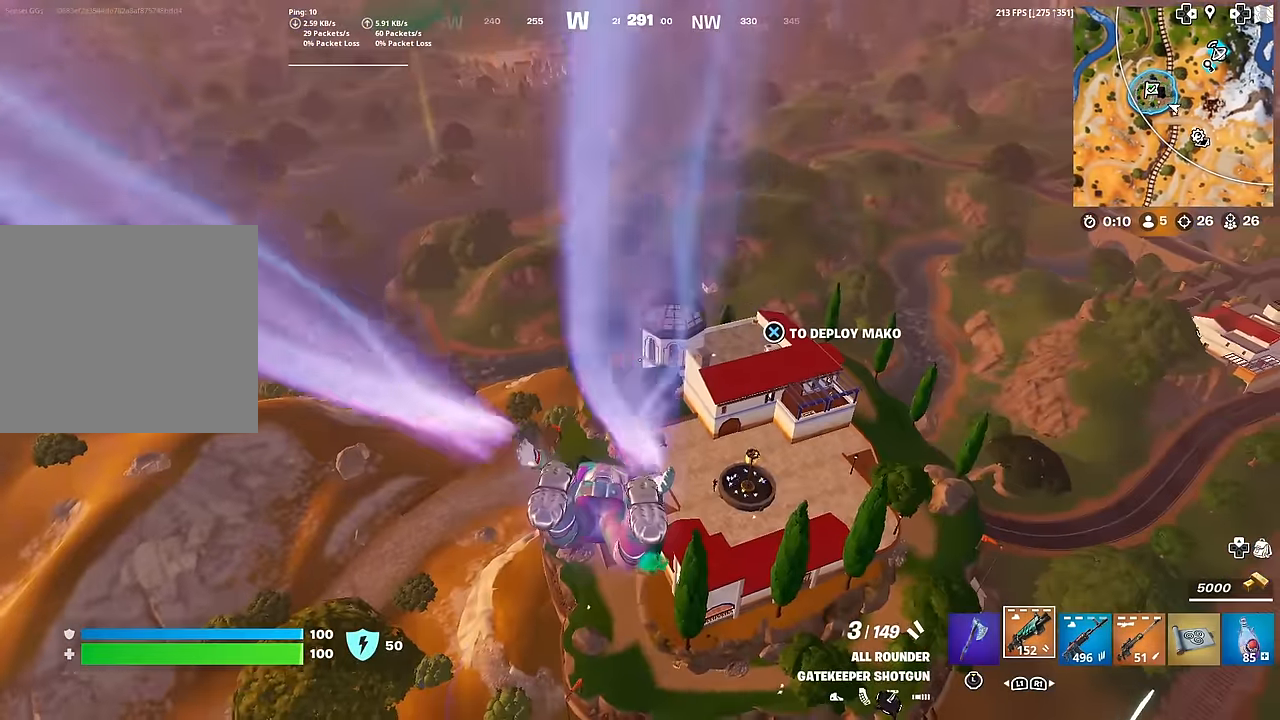
{"buttons": [], "left_stick": "up", "right_stick": "center", "events": []}
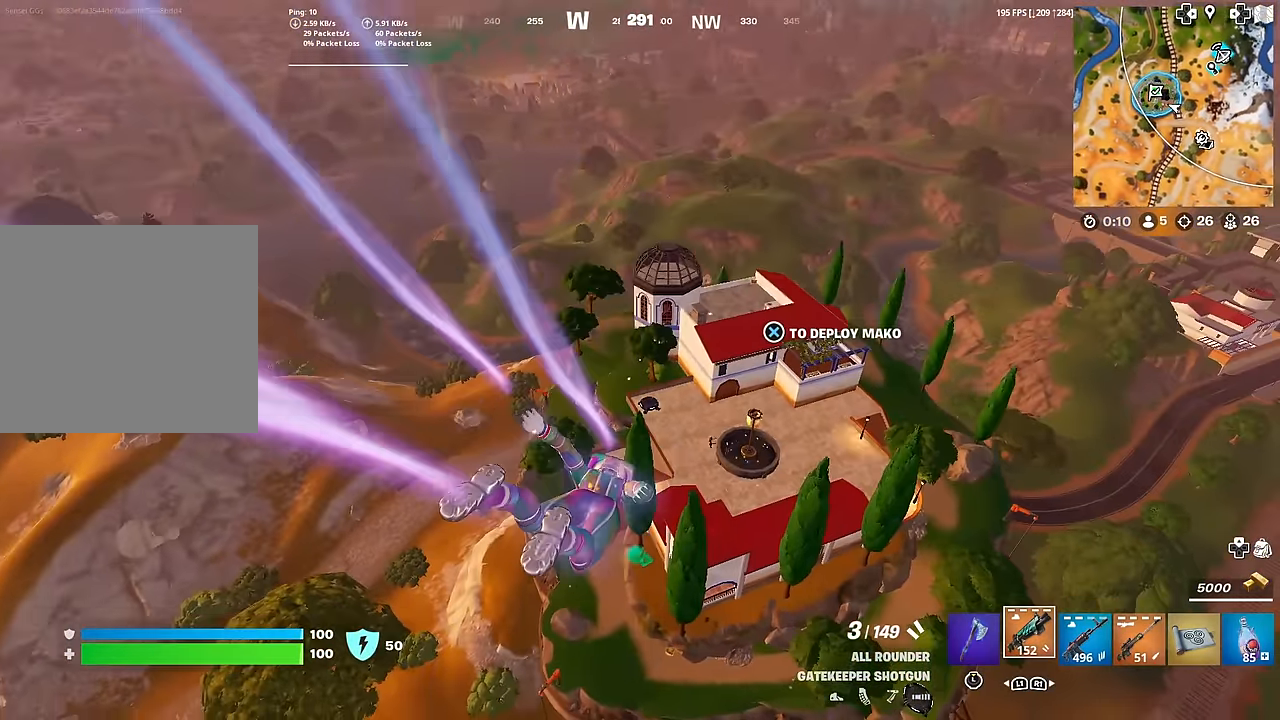
{"buttons": [], "left_stick": "up", "right_stick": "center", "events": [[167, "right_stick", "right"], [267, "right_stick", "center"]]}
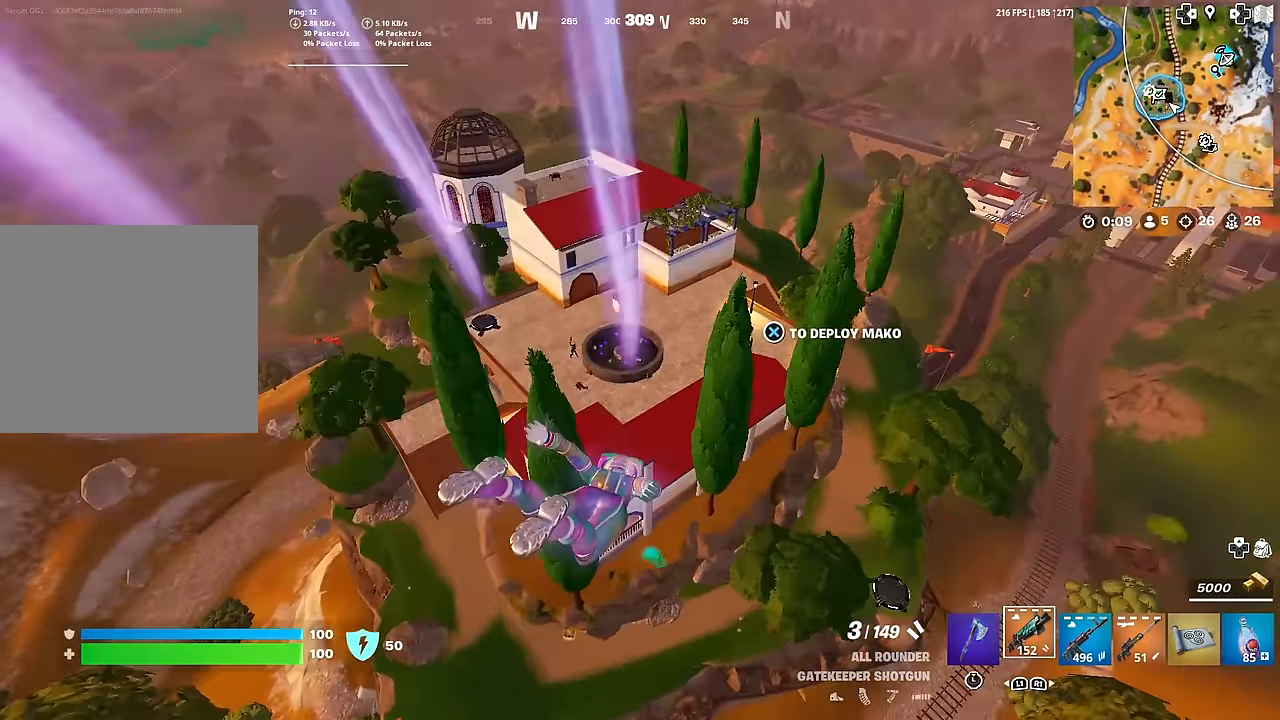
{"buttons": ["CROSS"], "left_stick": "up", "right_stick": "center", "events": [[450, "CROSS", "down"]]}
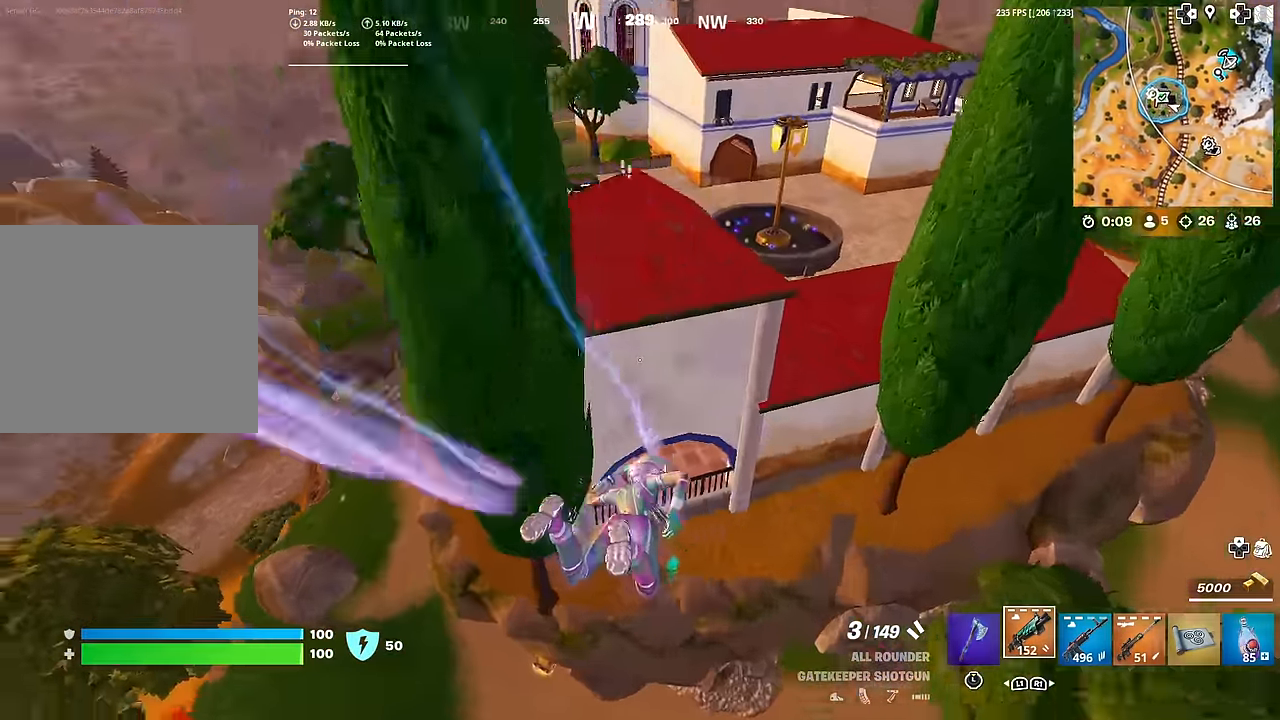
{"buttons": ["CROSS"], "left_stick": "up", "right_stick": "center", "events": [[33, "CROSS", "up"], [284, "CROSS", "down"], [317, "right_stick", "up"], [434, "right_stick", "center"]]}
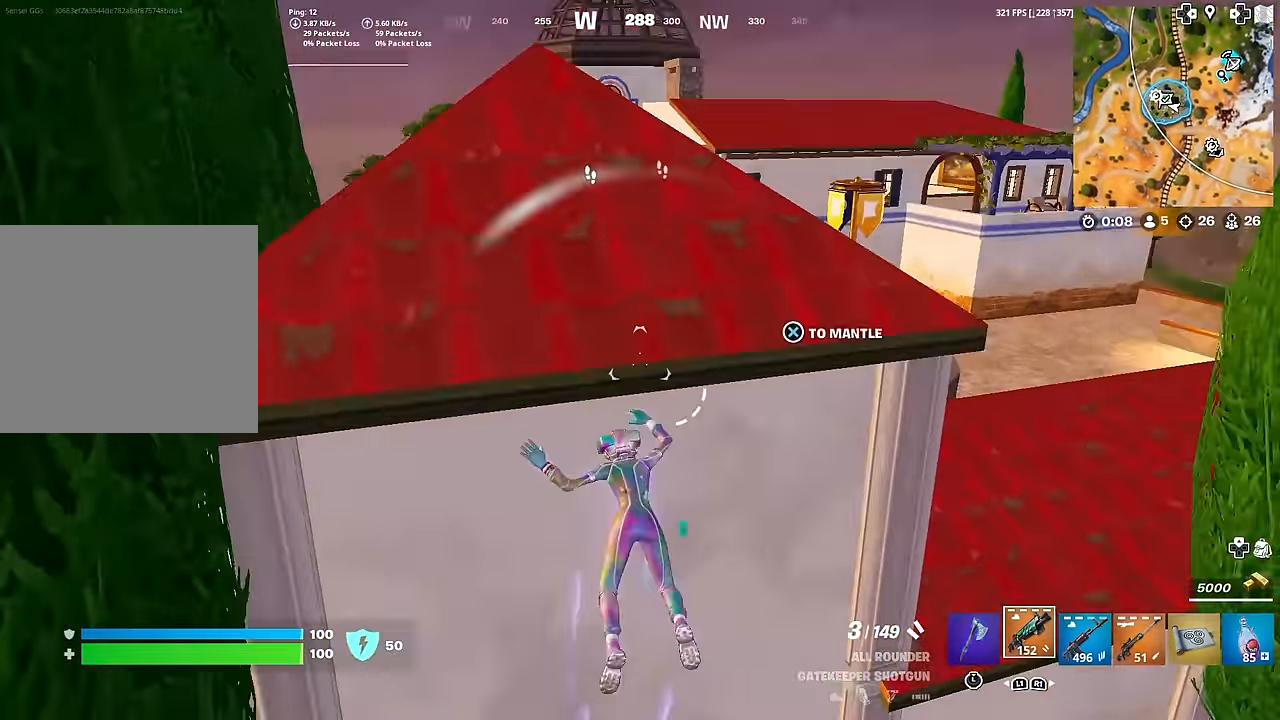
{"buttons": [], "left_stick": "up", "right_stick": "center", "events": [[66, "left_stick", "up-right"], [200, "left_stick", "up"], [250, "right_stick", "down-left"], [350, "CROSS", "up"], [434, "right_stick", "center"]]}
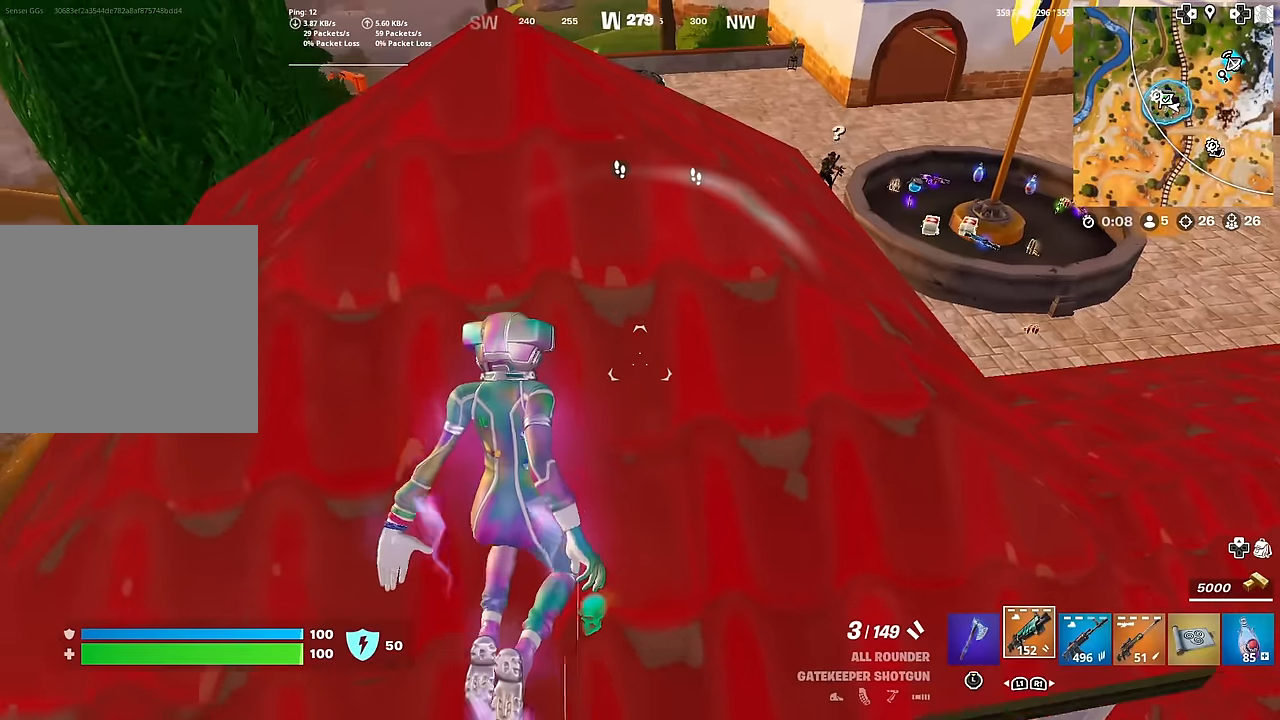
{"buttons": ["L1", "L2"], "left_stick": "up-left", "right_stick": "center", "events": [[50, "right_stick", "right"], [100, "right_stick", "center"], [217, "R1", "down"], [250, "right_stick", "up-right"], [300, "R1", "up"], [317, "left_stick", "up-left"], [333, "right_stick", "center"], [467, "L1", "down"], [467, "L2", "down"]]}
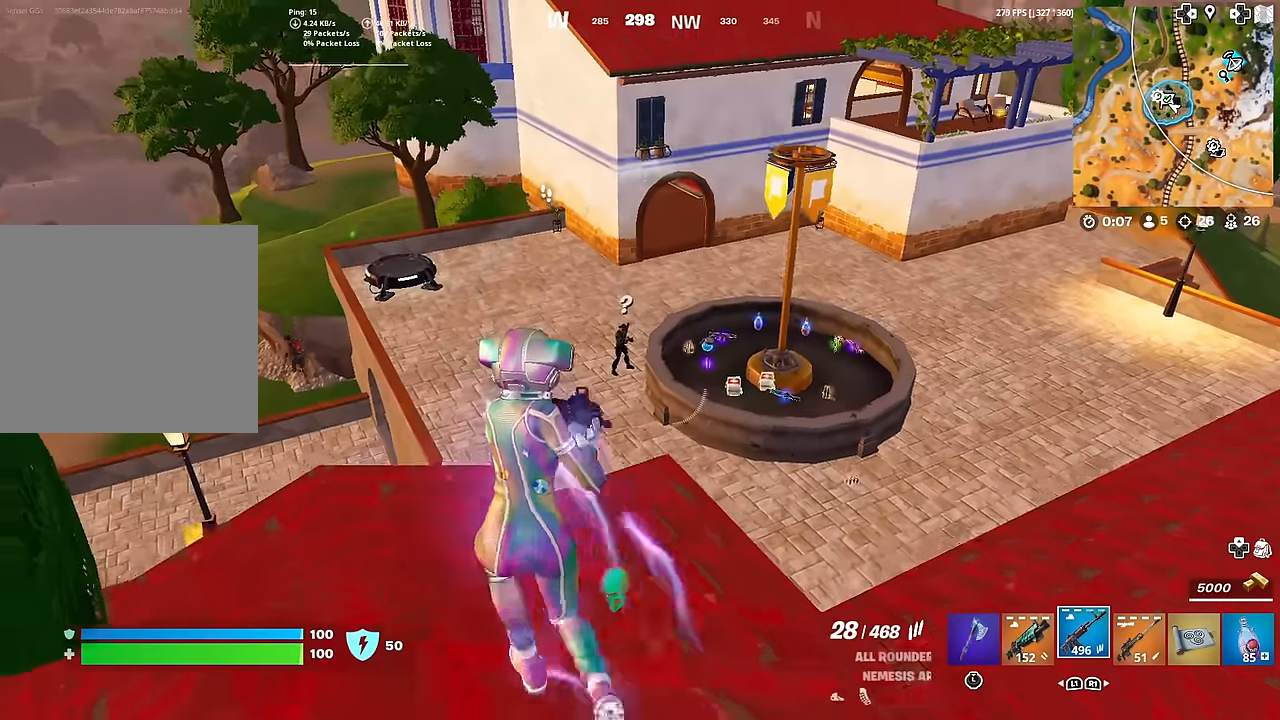
{"buttons": ["L1", "L2"], "left_stick": "left", "right_stick": "left", "events": [[84, "left_stick", "down"], [167, "L1", "up"], [167, "L2", "up"], [184, "right_stick", "left"], [317, "left_stick", "left"], [351, "right_stick", "center"], [367, "L2", "down"], [417, "L1", "down"], [501, "right_stick", "left"]]}
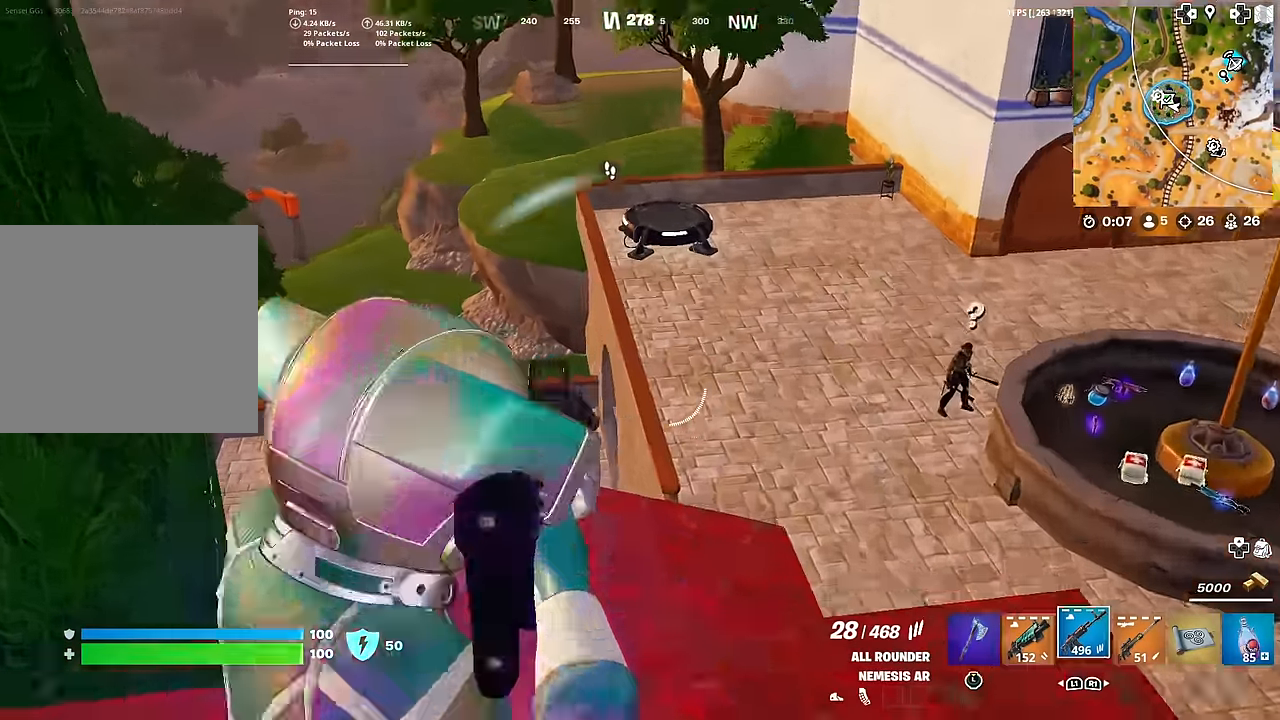
{"buttons": ["L2", "R2"], "left_stick": "down-right", "right_stick": "down"}
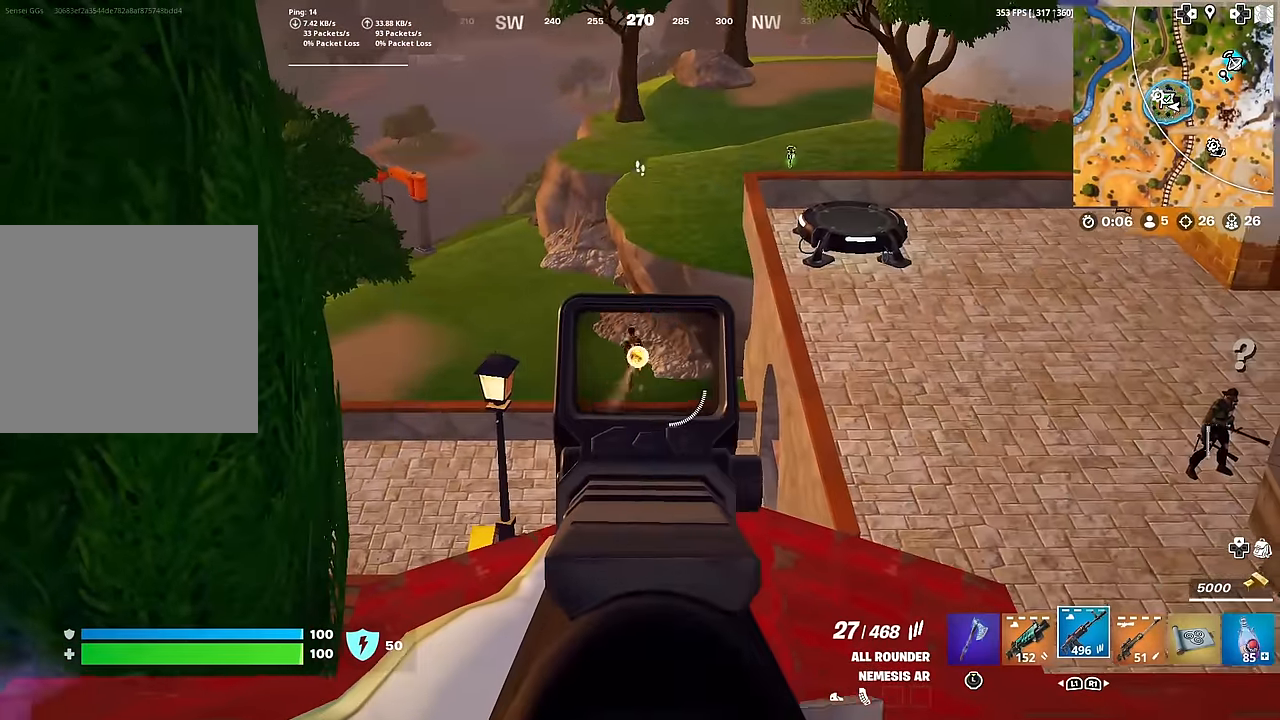
{"buttons": ["L2", "R2"], "left_stick": "right", "right_stick": "up", "events": [[100, "left_stick", "center"], [134, "right_stick", "up"], [184, "left_stick", "left"], [301, "right_stick", "left"], [467, "right_stick", "up"], [484, "left_stick", "right"]]}
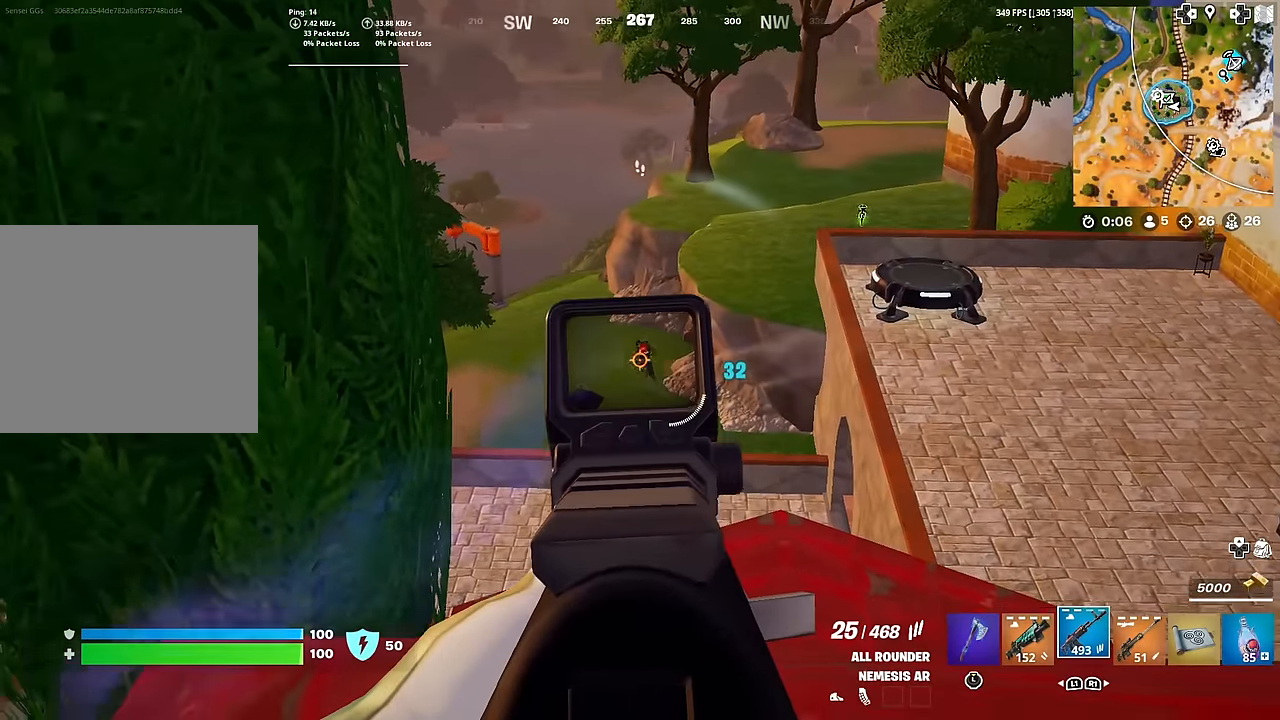
{"buttons": ["L2", "R2"], "left_stick": "down-right", "right_stick": "left", "events": [[100, "right_stick", "left"], [117, "left_stick", "down-right"], [233, "right_stick", "center"], [283, "right_stick", "left"], [417, "right_stick", "up"], [484, "right_stick", "left"]]}
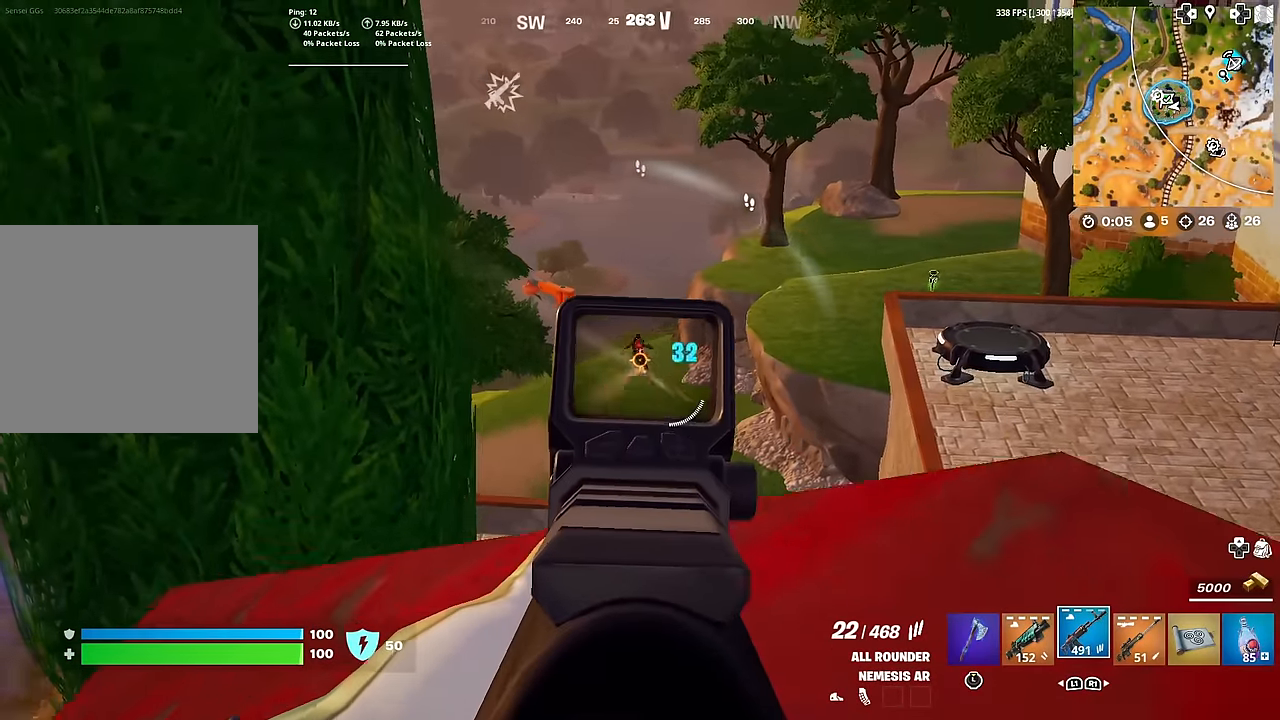
{"buttons": ["L2", "R2"], "left_stick": "up", "right_stick": "down-left", "events": [[150, "left_stick", "up-right"], [150, "right_stick", "up"], [334, "left_stick", "up"], [351, "right_stick", "up-left"], [451, "right_stick", "down-left"]]}
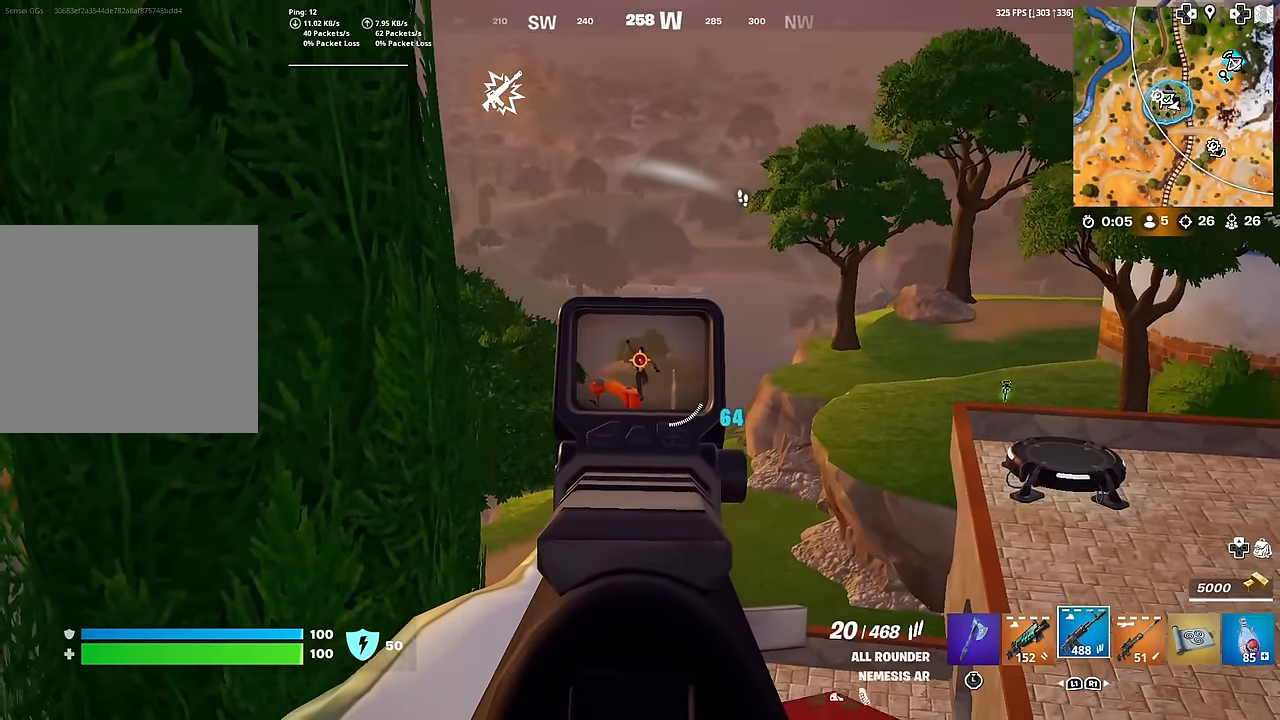
{"buttons": [], "left_stick": "up", "right_stick": "center", "events": [[217, "L2", "up"], [350, "R2", "up"], [367, "right_stick", "center"]]}
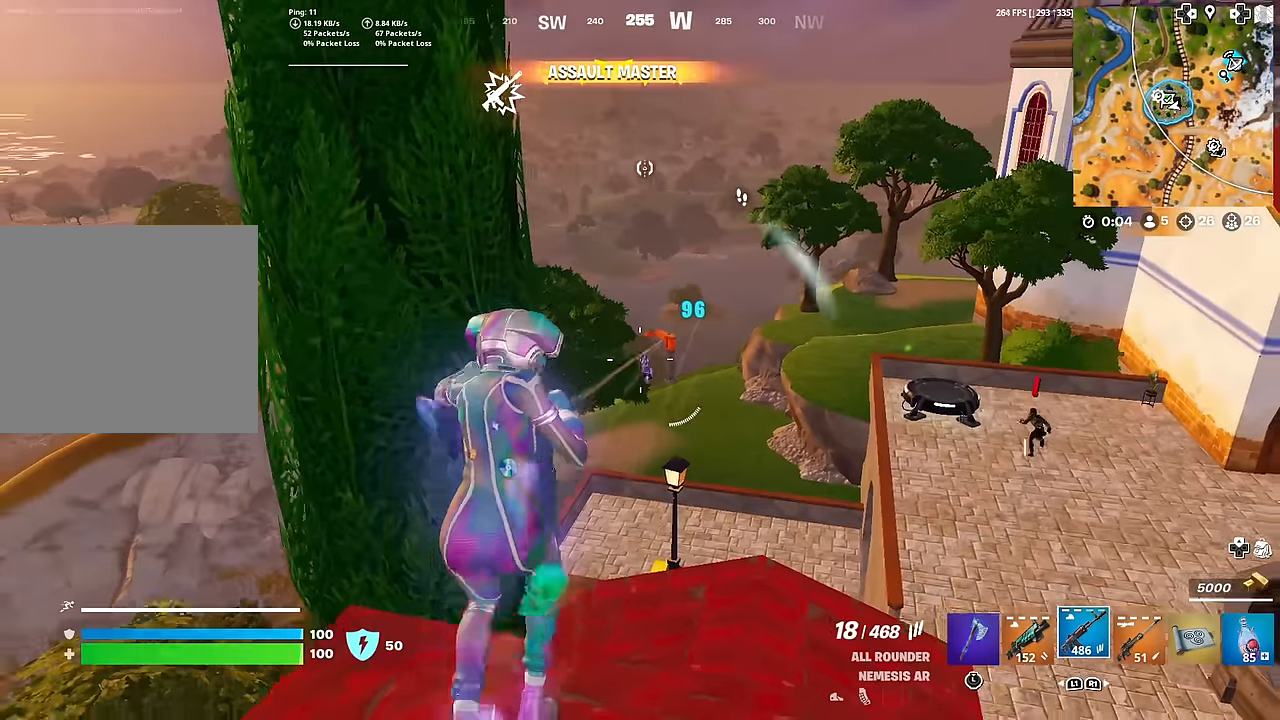
{"buttons": [], "left_stick": "up", "right_stick": "center", "events": [[100, "CROSS", "down"], [117, "right_stick", "up"], [200, "CROSS", "up"], [217, "right_stick", "center"], [367, "right_stick", "up"], [451, "right_stick", "center"]]}
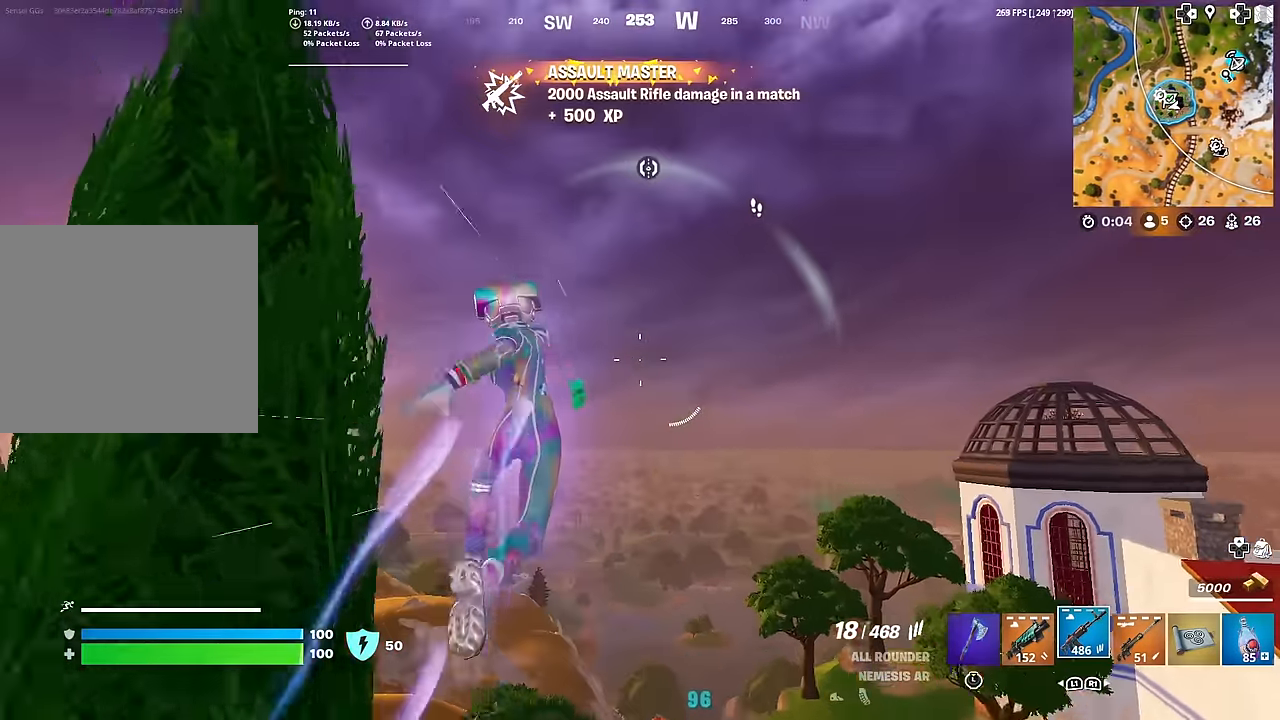
{"buttons": [], "left_stick": "center", "right_stick": "center", "events": [[150, "CROSS", "down"], [267, "CROSS", "up"], [283, "right_stick", "down"], [450, "left_stick", "center"], [484, "right_stick", "center"]]}
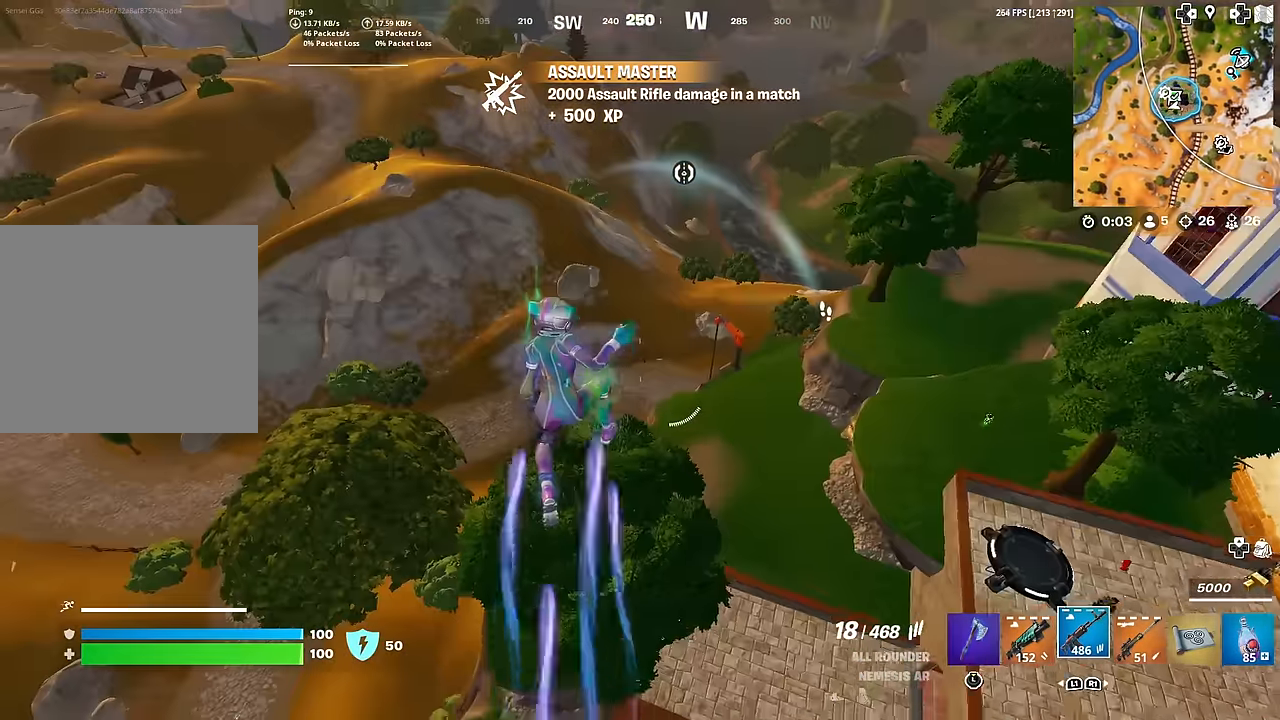
{"buttons": [], "left_stick": "down", "right_stick": "center", "events": [[17, "left_stick", "down"], [167, "right_stick", "down"], [284, "right_stick", "center"], [367, "L1", "down"], [501, "L1", "up"]]}
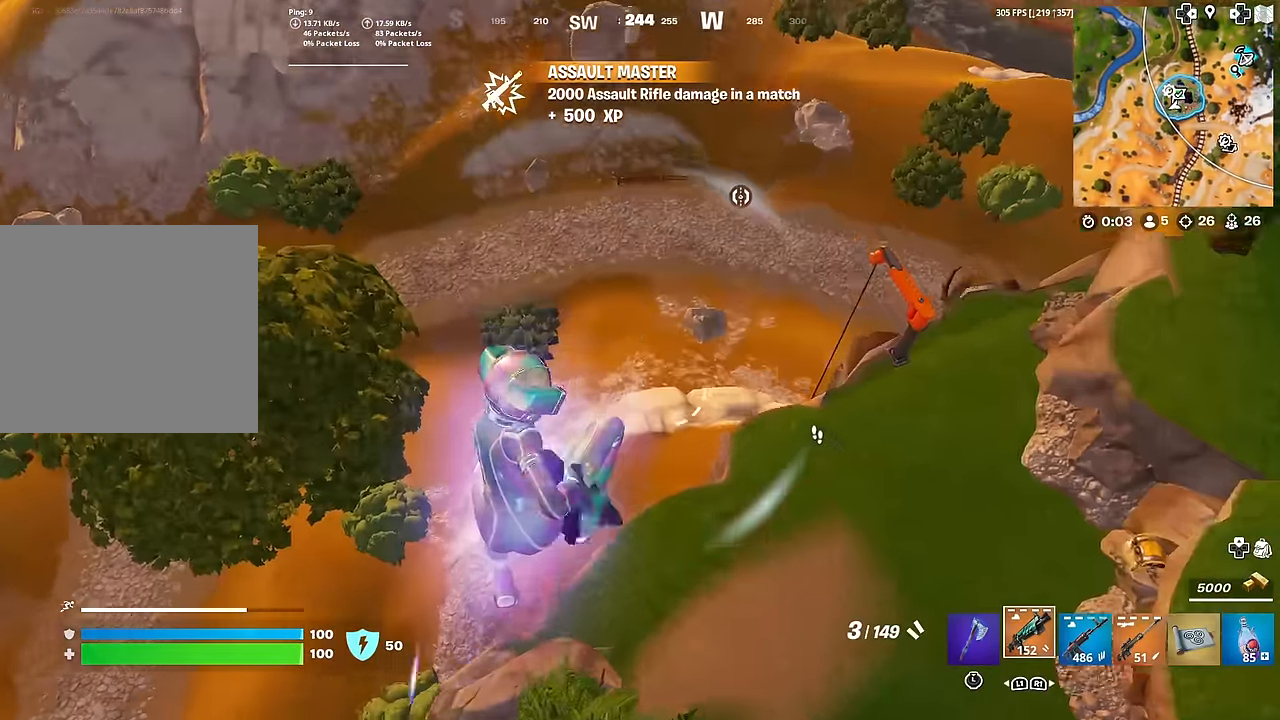
{"buttons": [], "left_stick": "right", "right_stick": "right", "events": [[16, "right_stick", "down"], [150, "right_stick", "center"], [250, "left_stick", "down-right"], [283, "right_stick", "right"], [450, "left_stick", "right"]]}
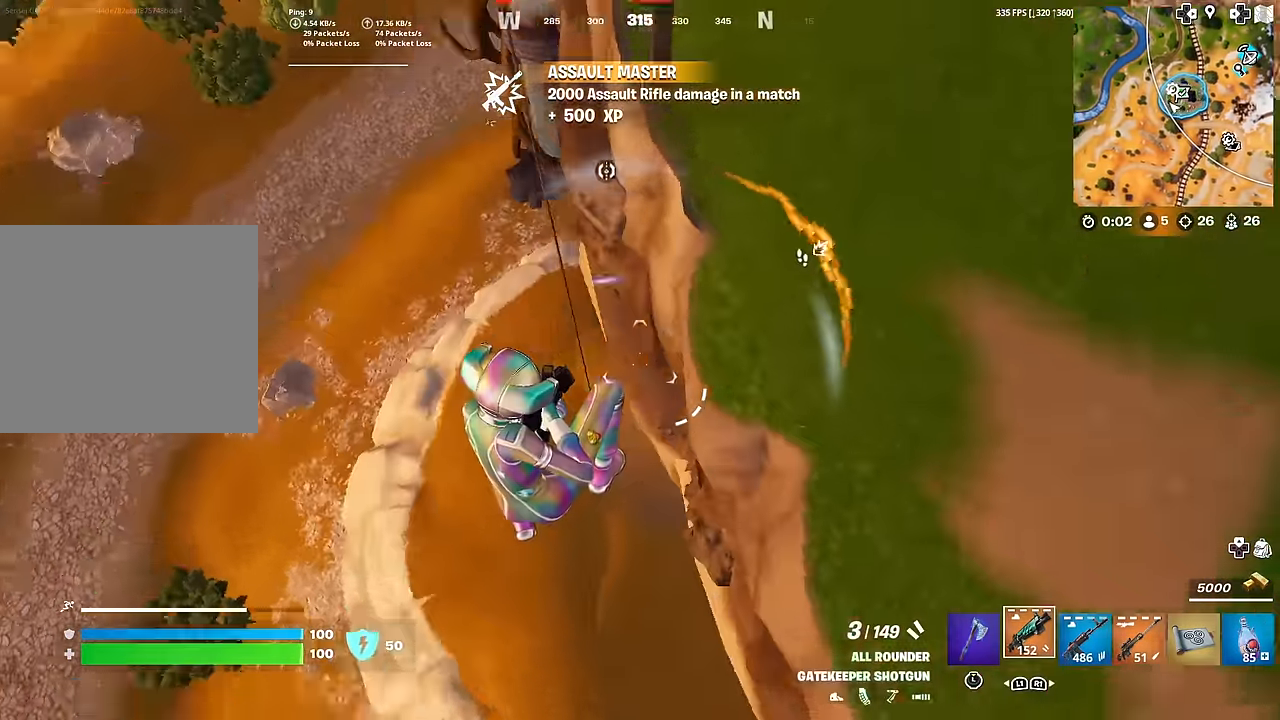
{"buttons": [], "left_stick": "up-right", "right_stick": "center", "events": [[67, "left_stick", "up-right"], [150, "right_stick", "center"]]}
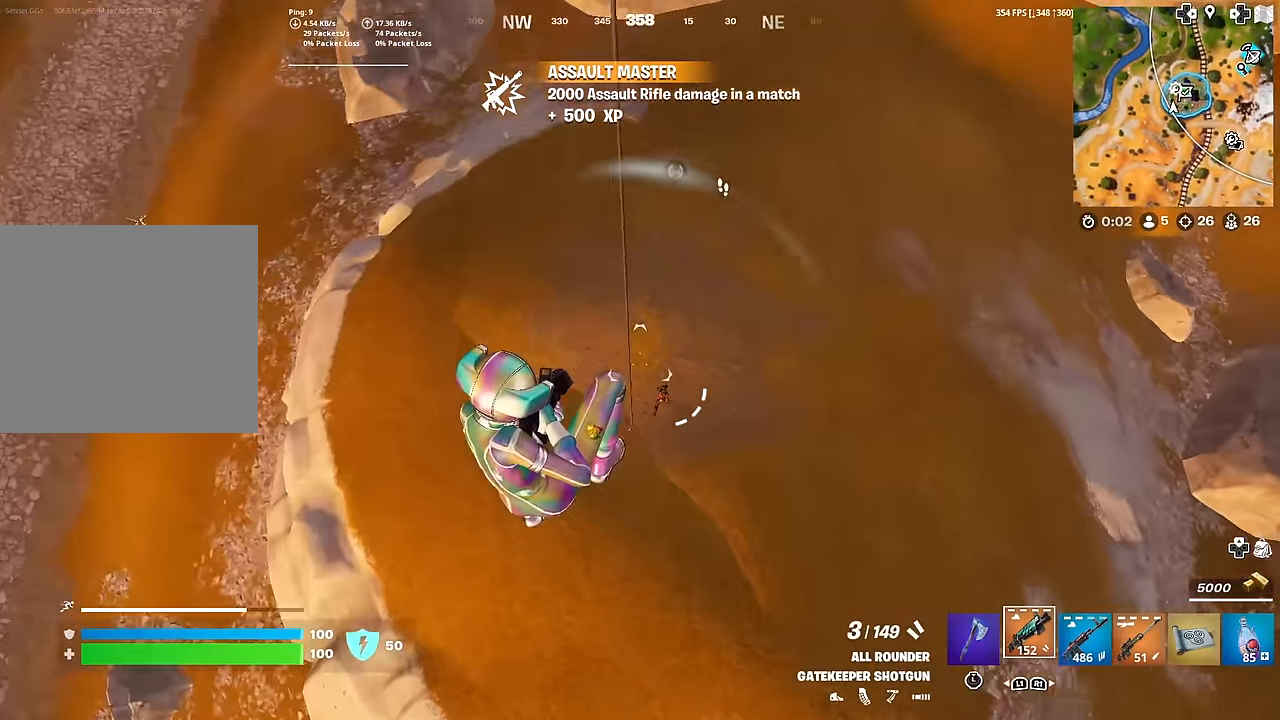
{"buttons": ["R1"], "left_stick": "up", "right_stick": "up", "events": [[100, "right_stick", "up-right"], [233, "R2", "down"], [233, "left_stick", "up"], [350, "R2", "up"], [383, "right_stick", "down"], [433, "R1", "down"], [467, "right_stick", "up"]]}
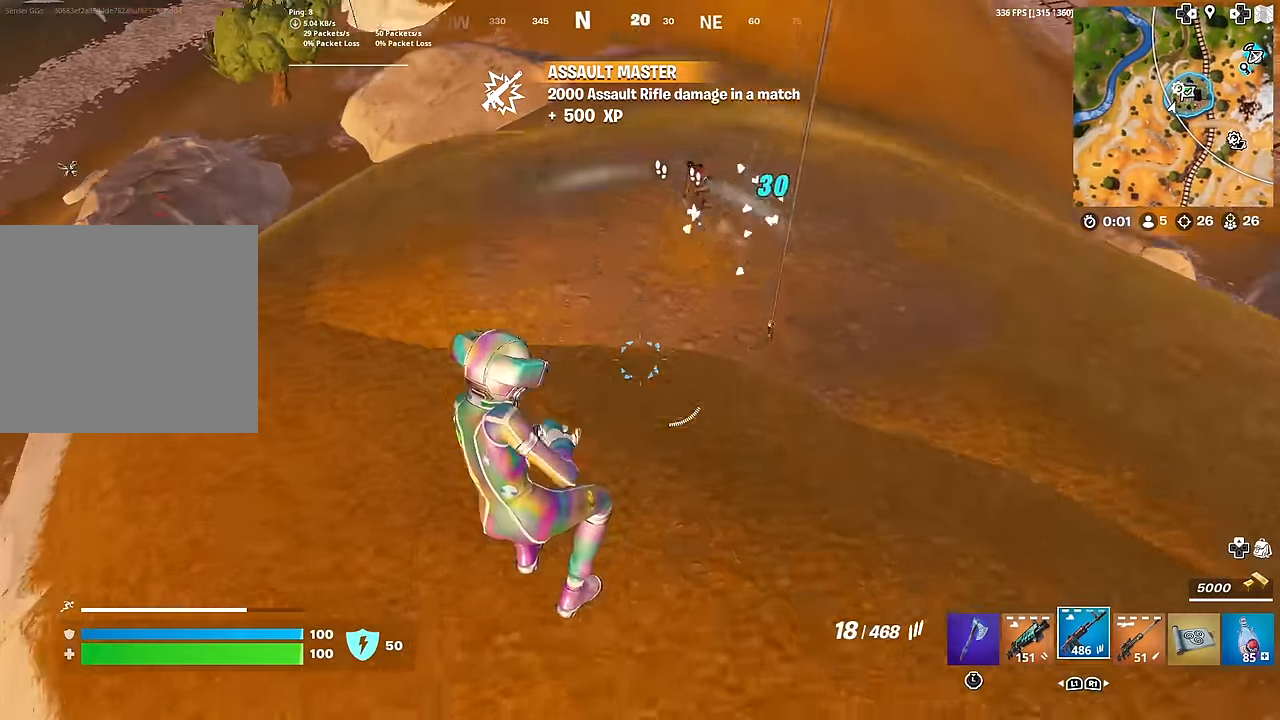
{"buttons": [], "left_stick": "up", "right_stick": "center", "events": [[34, "R1", "up"], [100, "right_stick", "center"], [217, "right_stick", "up"], [417, "right_stick", "center"]]}
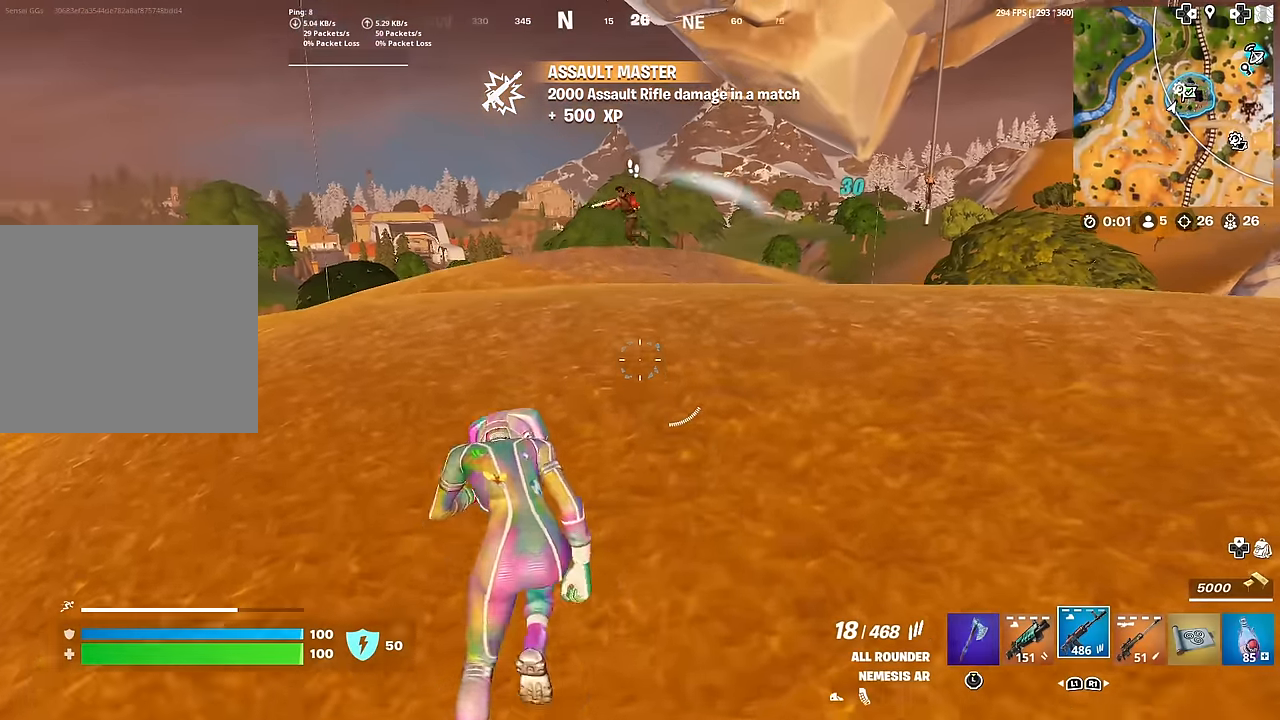
{"buttons": [], "left_stick": "center", "right_stick": "center", "events": [[117, "CROSS", "down"], [183, "right_stick", "left"], [217, "CROSS", "up"], [250, "left_stick", "left"], [300, "right_stick", "center"], [417, "left_stick", "center"]]}
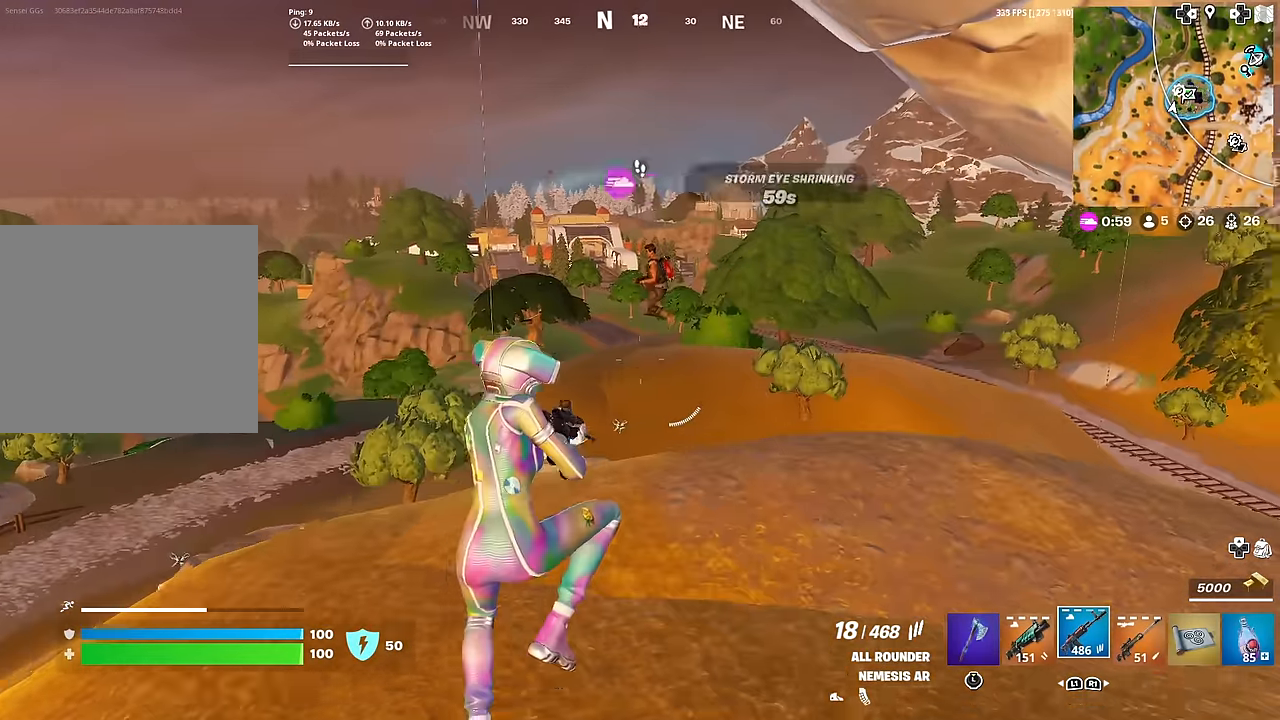
{"buttons": ["R2"], "left_stick": "up-left", "right_stick": "center", "events": [[34, "right_stick", "up-right"], [100, "left_stick", "left"], [117, "right_stick", "up-left"], [150, "R2", "down"], [167, "right_stick", "center"], [317, "right_stick", "down-left"], [384, "right_stick", "center"], [451, "left_stick", "up-left"]]}
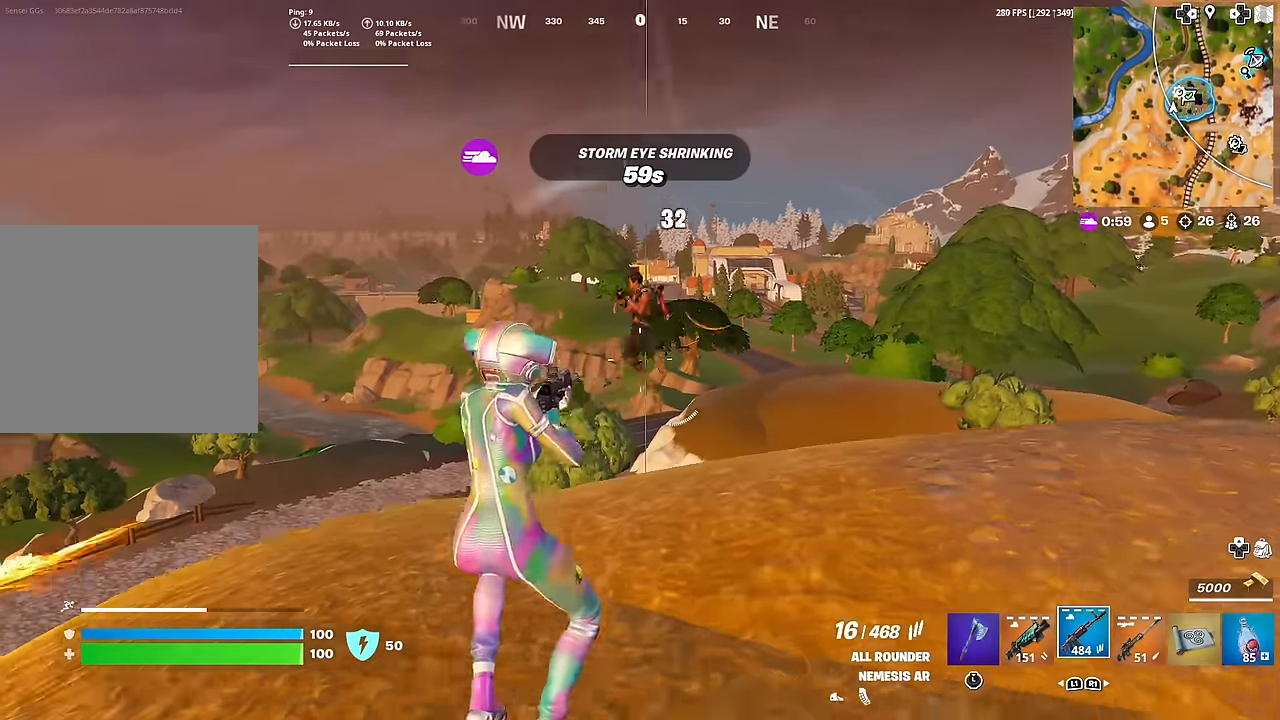
{"buttons": ["R2"], "left_stick": "up", "right_stick": "down-left", "events": [[133, "left_stick", "up"], [383, "right_stick", "down-left"]]}
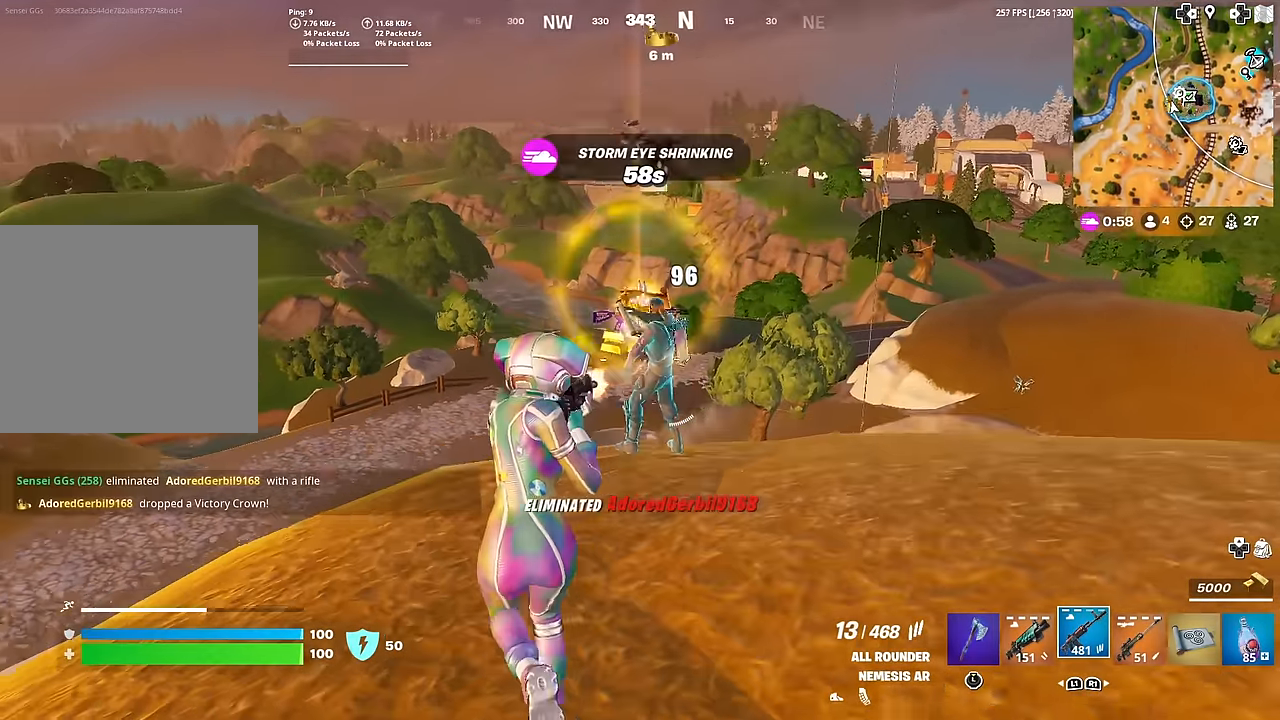
{"buttons": [], "left_stick": "up", "right_stick": "center", "events": [[84, "right_stick", "center"], [200, "right_stick", "down-right"], [217, "R2", "up"], [317, "L1", "down"], [317, "right_stick", "center"], [451, "L1", "up"]]}
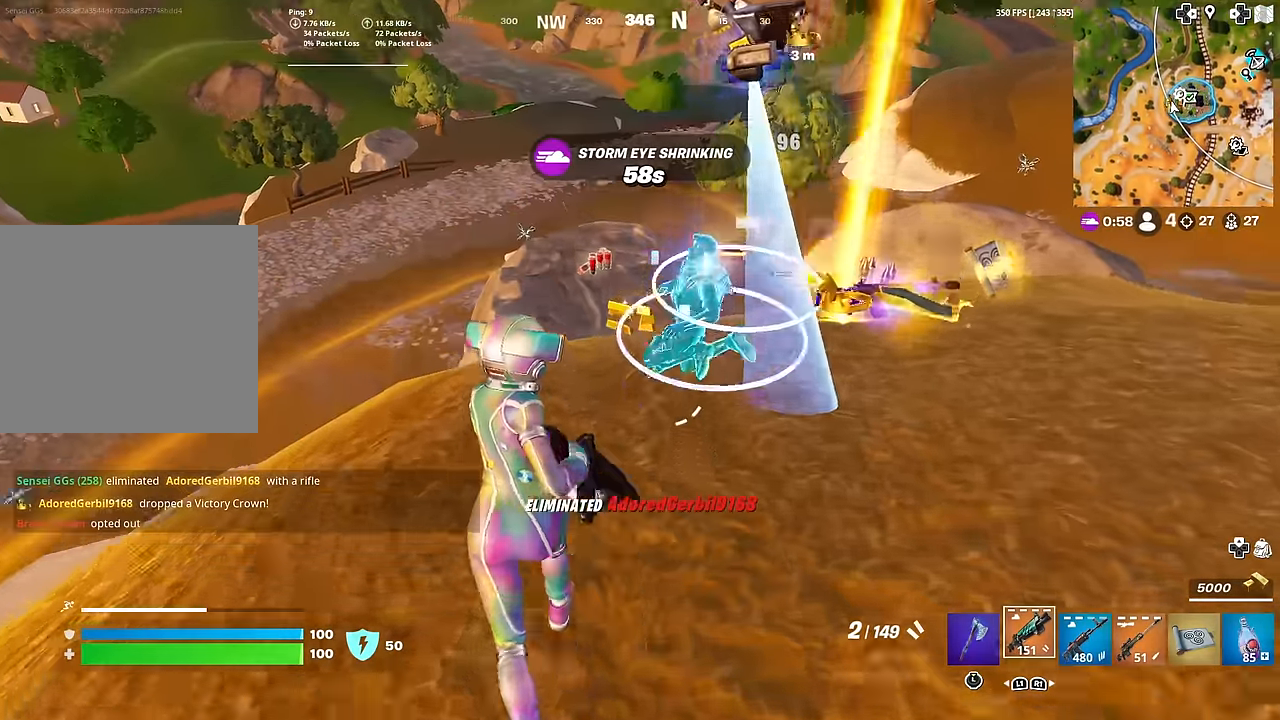
{"buttons": ["L3"], "left_stick": "up", "right_stick": "center", "events": [[400, "L3", "down"]]}